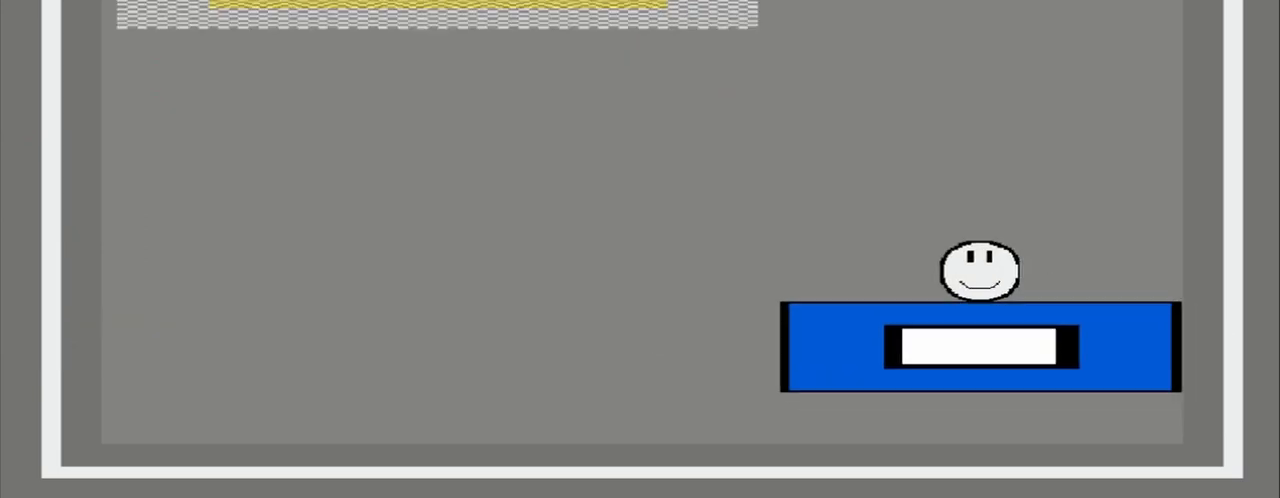
Gameplay with a controller (PlayStation layout); each line is a JSON object with the inputs held at the frame after it. "events" lists button and stick changes between this image and that frame as [ms after this image, input, new state], when the widget could be followed in between. Not read: L2 L3 R2 R3 left_stick right_stick.
{"buttons": [], "events": []}
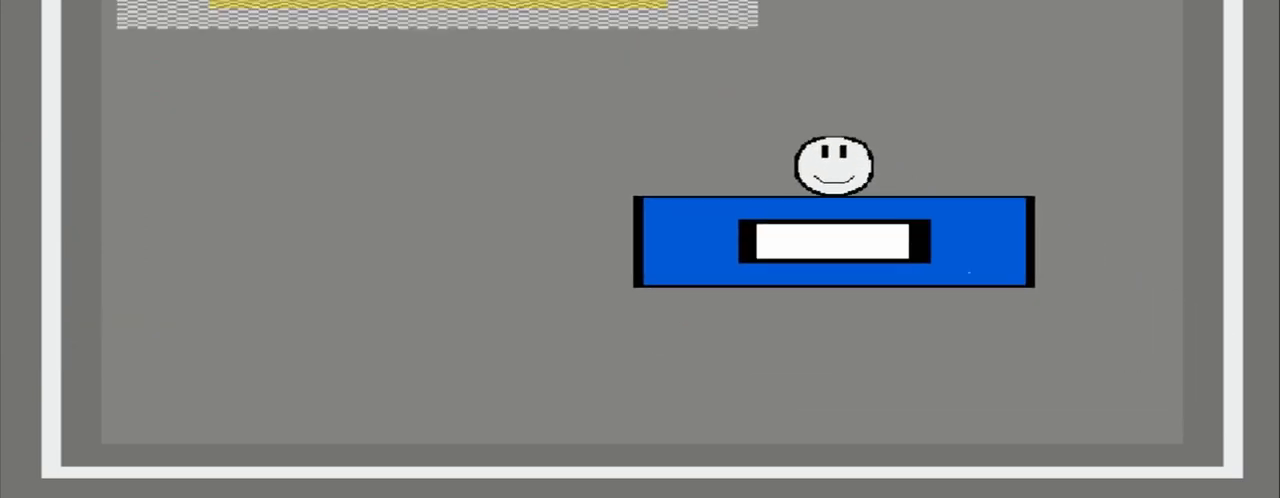
{"buttons": [], "events": []}
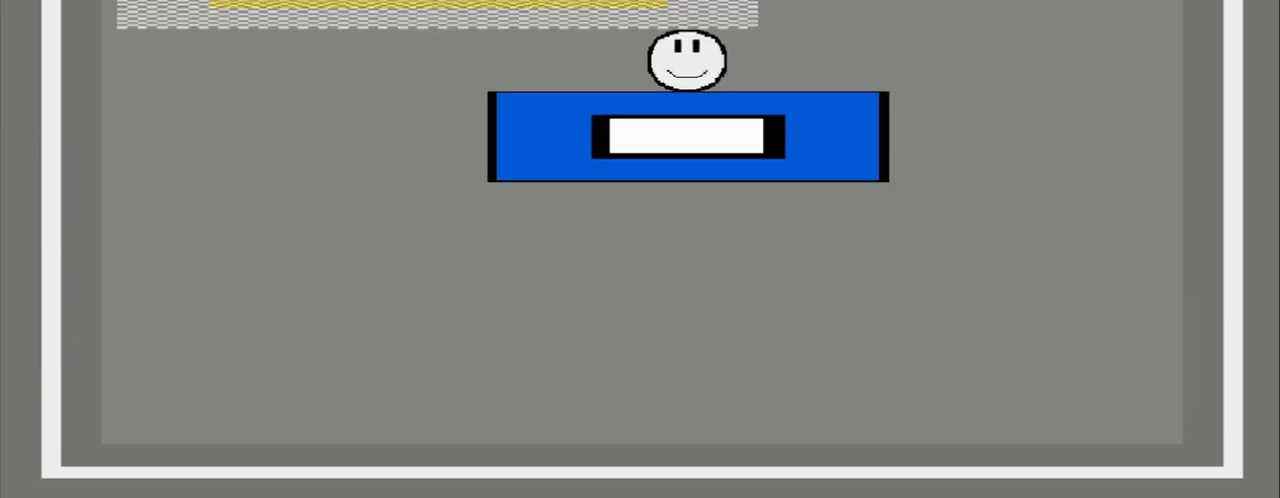
{"buttons": [], "events": []}
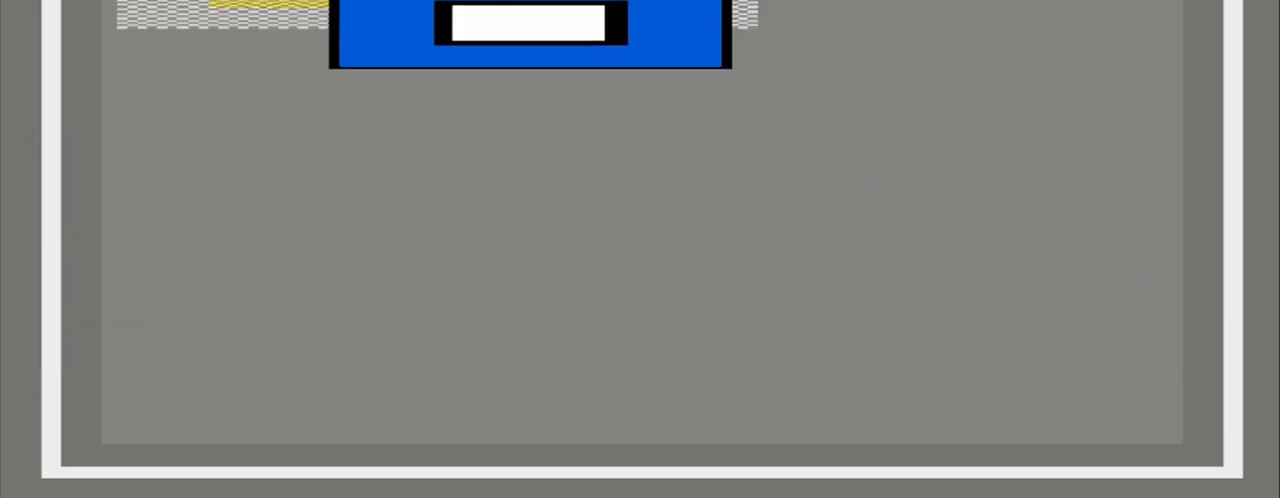
{"buttons": ["CROSS"], "events": [[333, "CROSS", "down"]]}
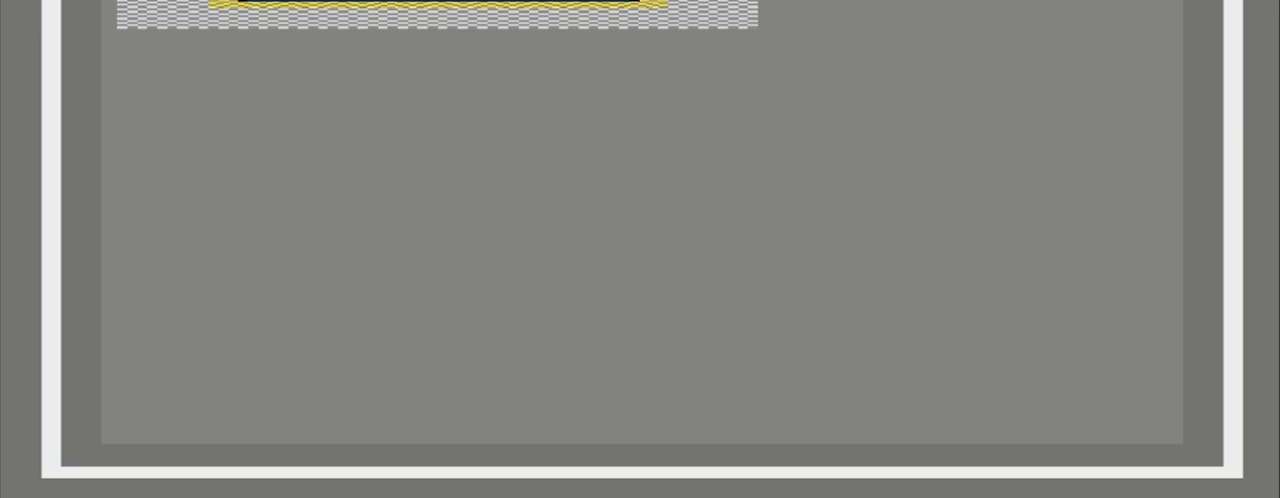
{"buttons": [], "events": [[417, "CROSS", "up"]]}
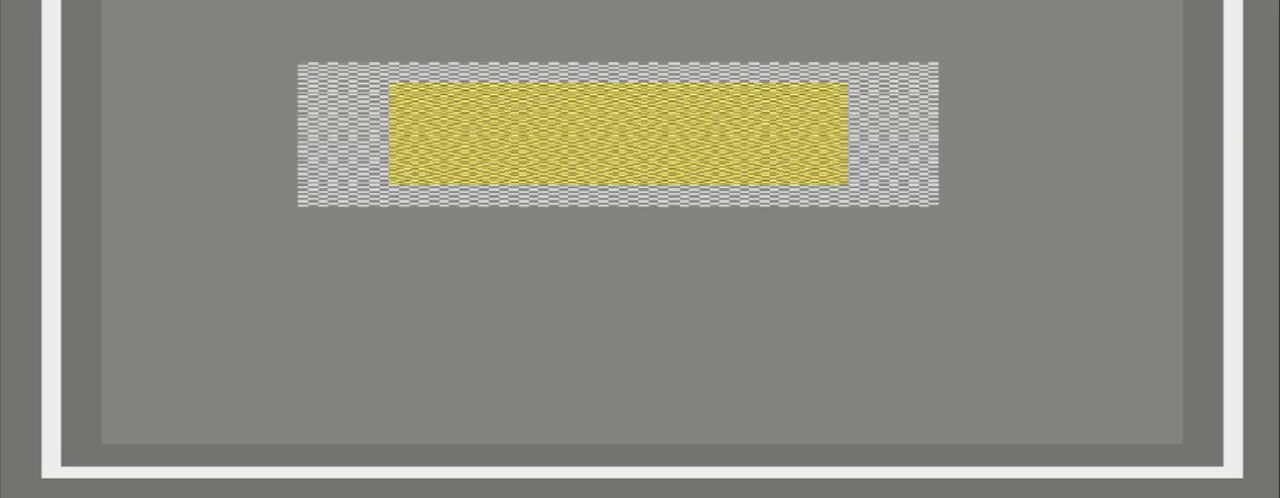
{"buttons": [], "events": []}
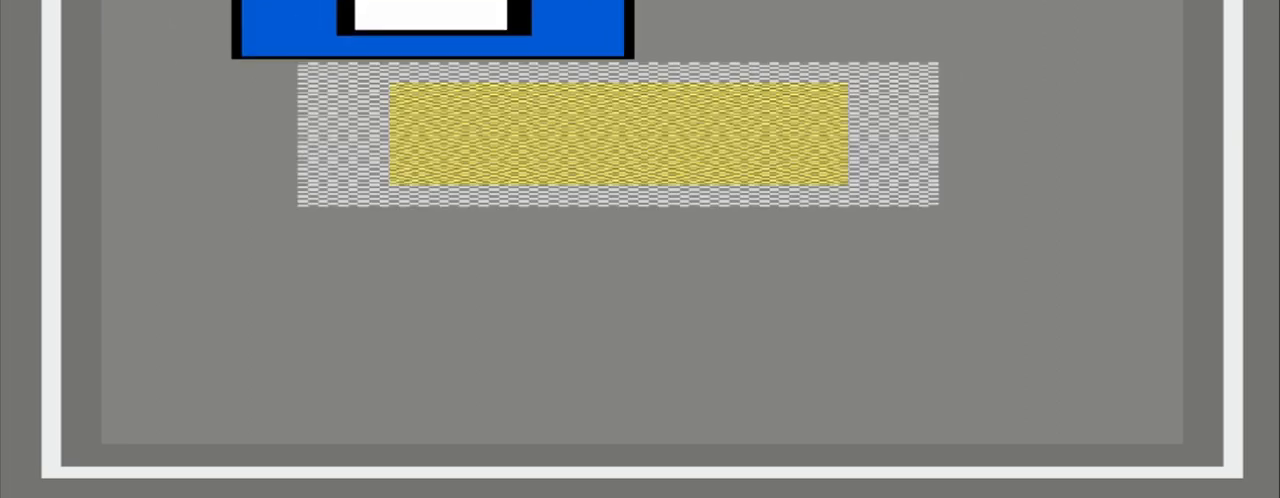
{"buttons": [], "events": []}
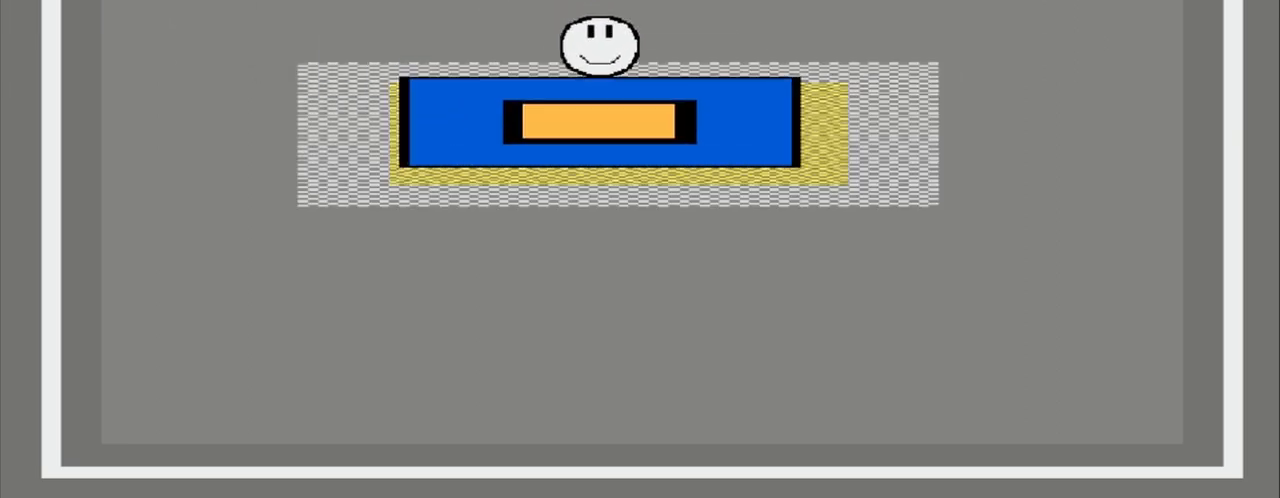
{"buttons": ["CROSS"], "events": [[125, "CROSS", "down"]]}
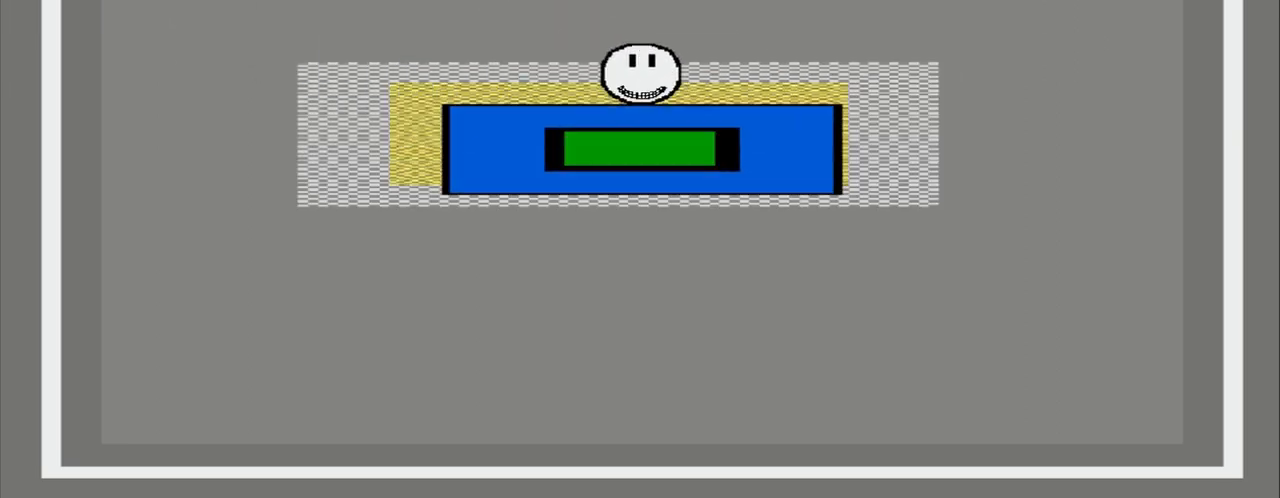
{"buttons": [], "events": [[125, "CROSS", "up"], [125, "L1", "down"], [333, "L1", "up"]]}
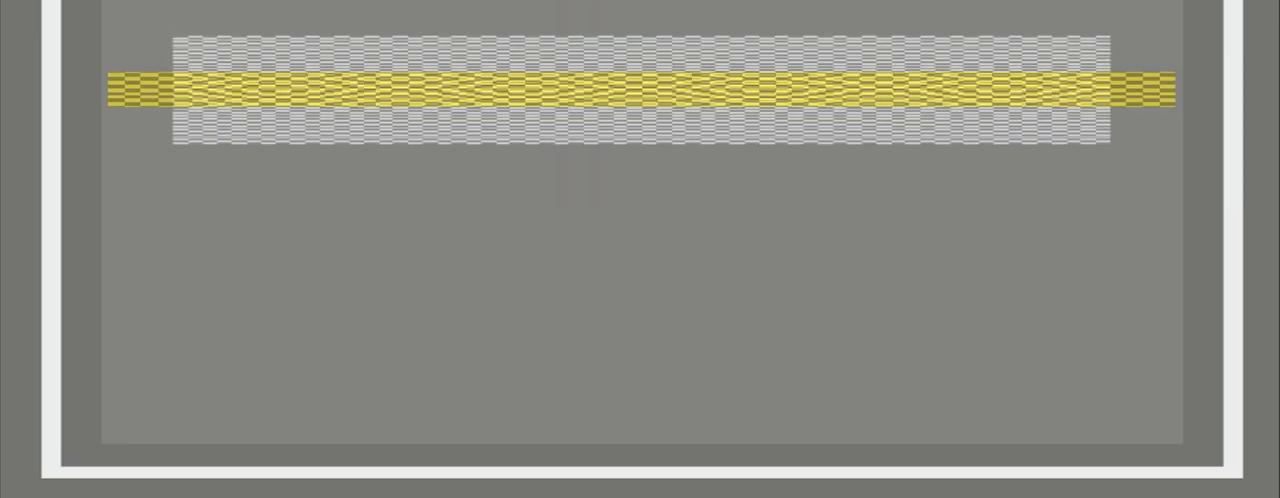
{"buttons": [], "events": []}
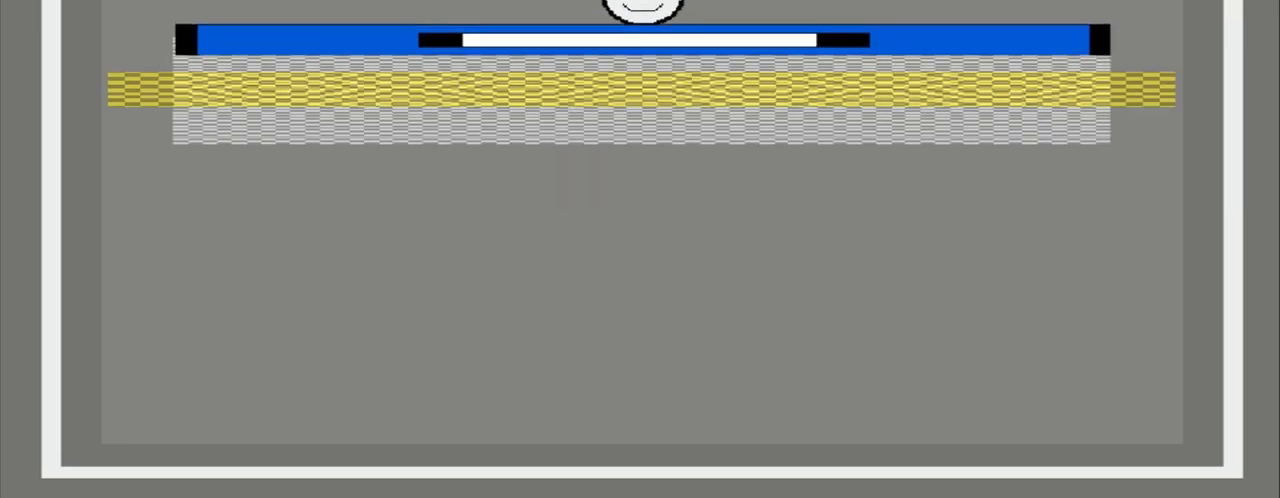
{"buttons": ["CROSS"], "events": [[167, "CROSS", "down"]]}
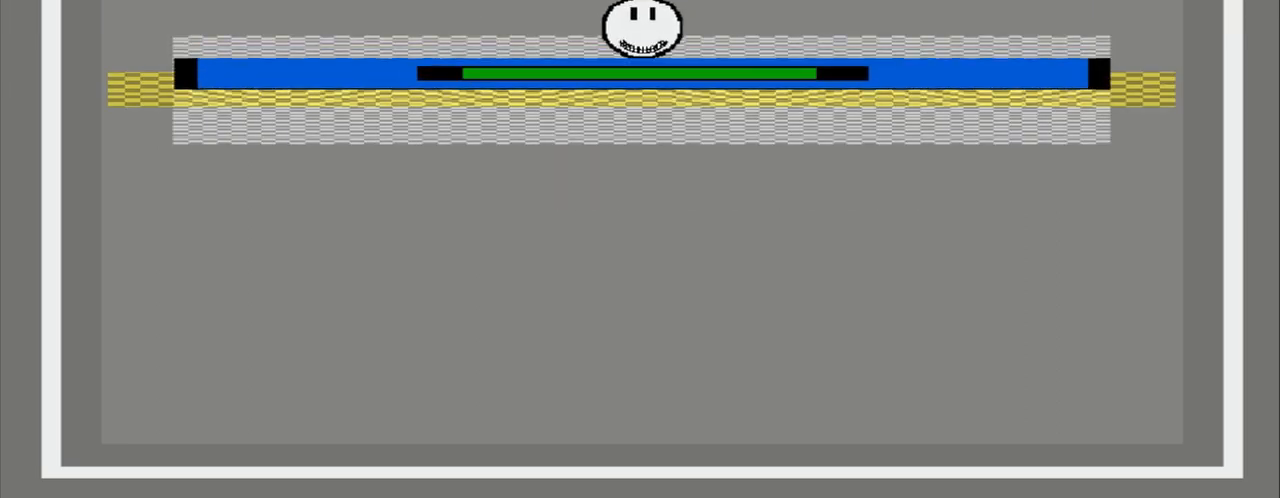
{"buttons": [], "events": [[83, "CROSS", "up"]]}
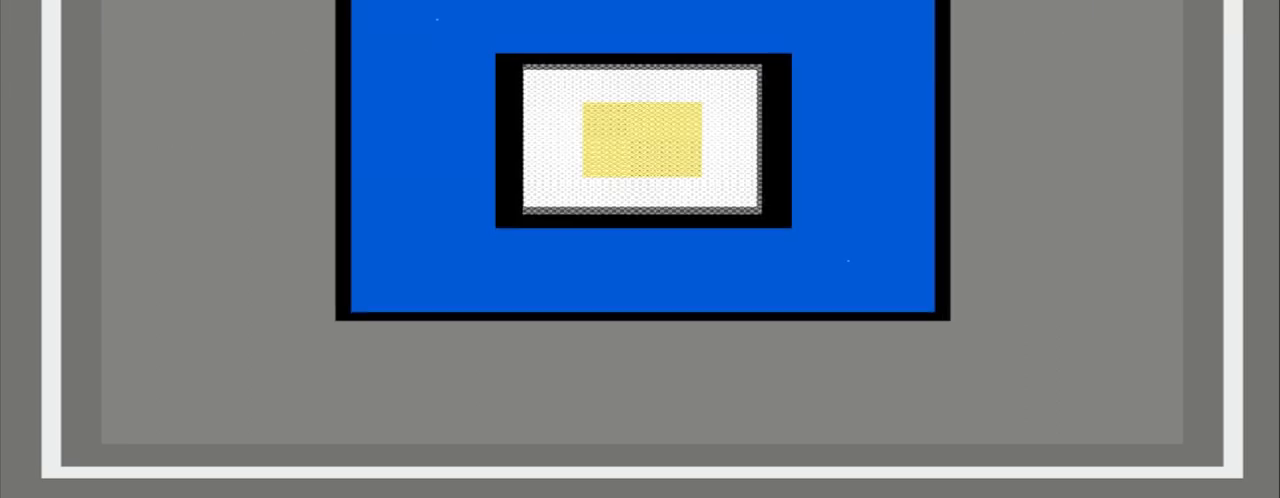
{"buttons": [], "events": []}
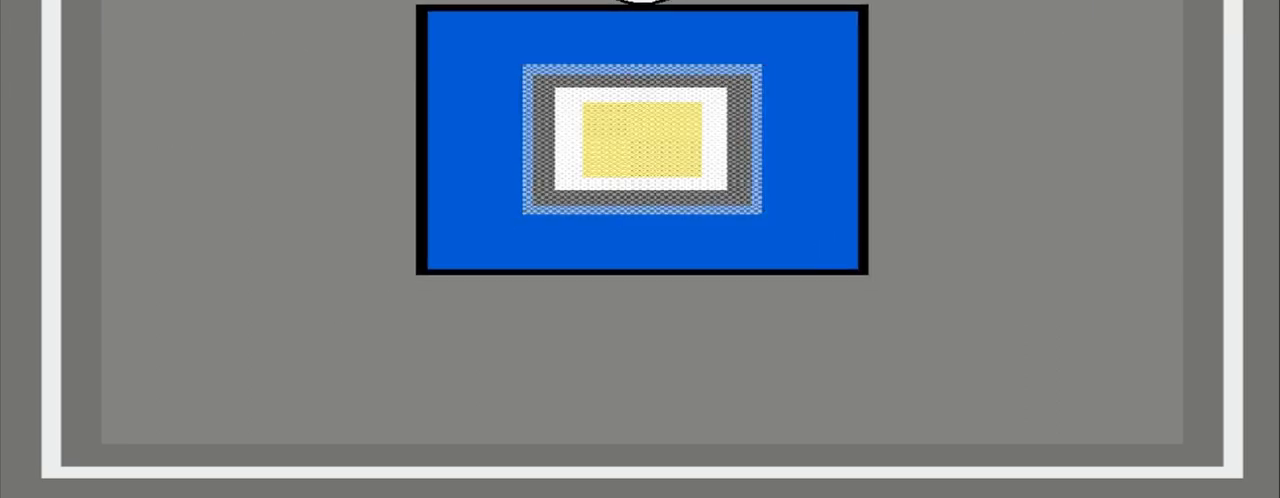
{"buttons": [], "events": []}
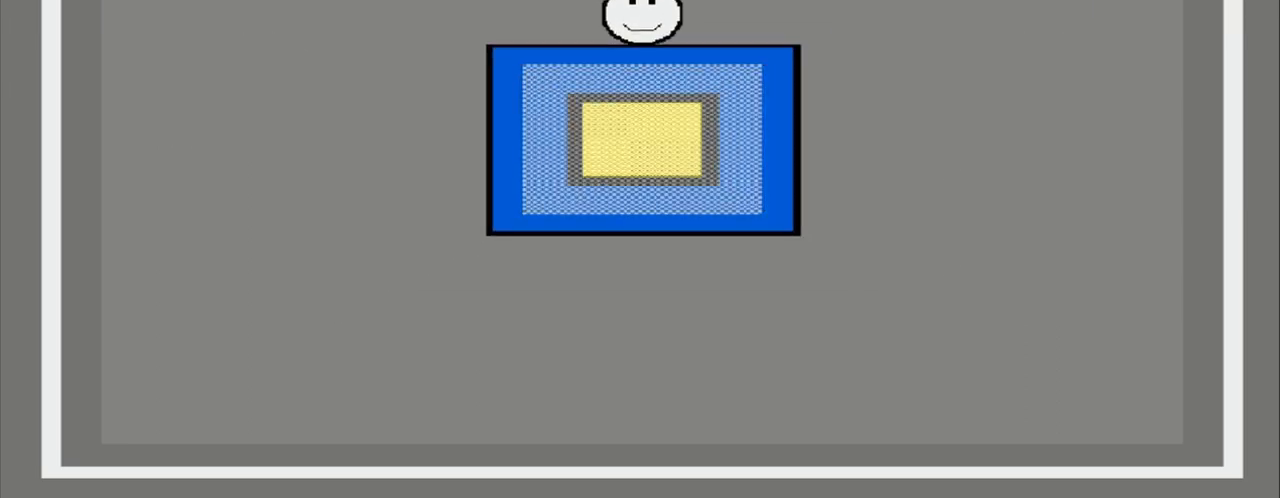
{"buttons": ["CROSS"], "events": [[250, "CROSS", "down"]]}
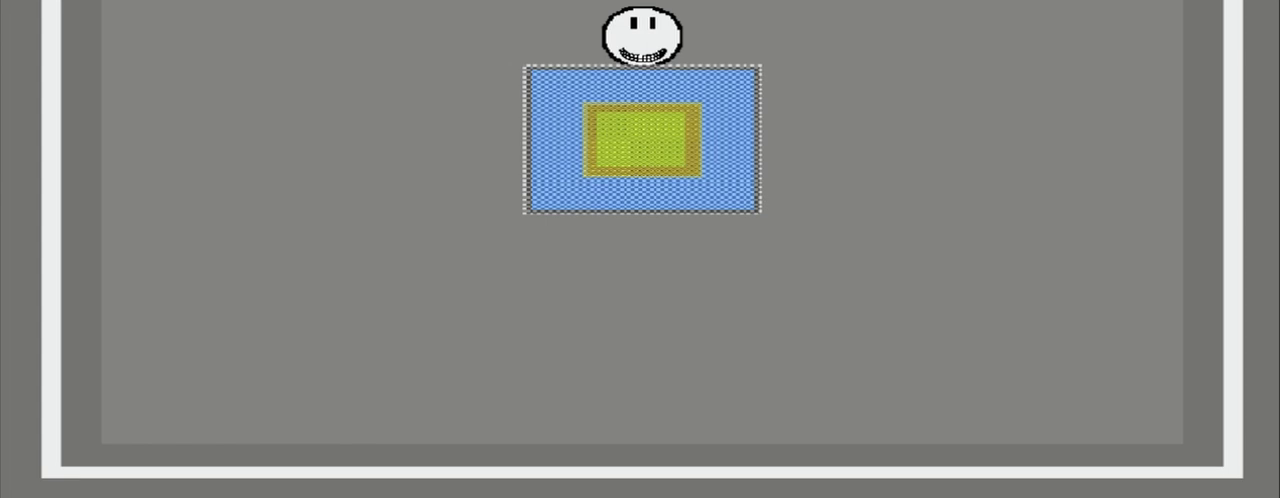
{"buttons": [], "events": [[125, "CROSS", "up"]]}
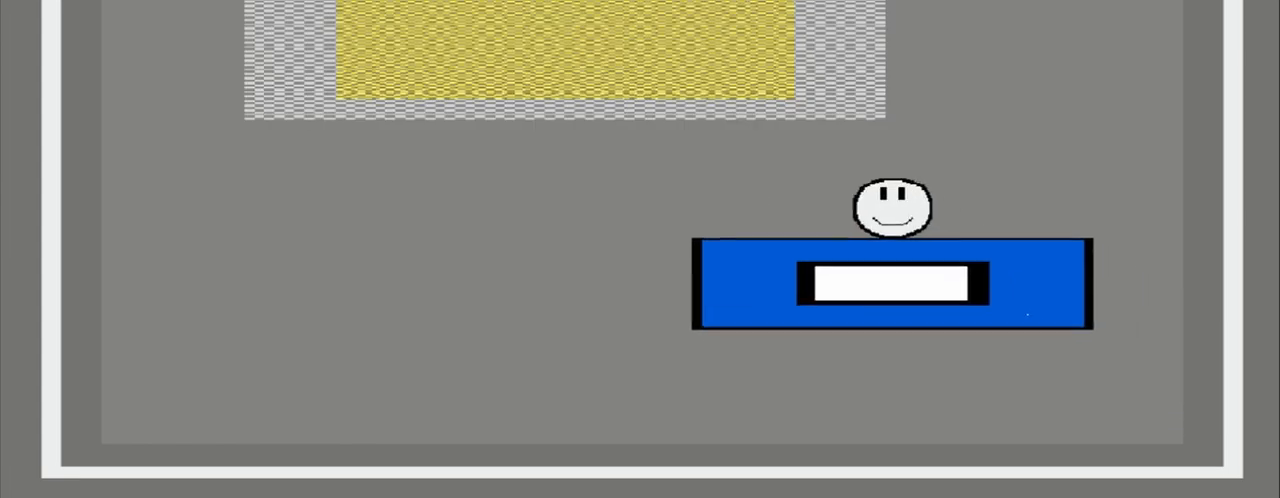
{"buttons": [], "events": []}
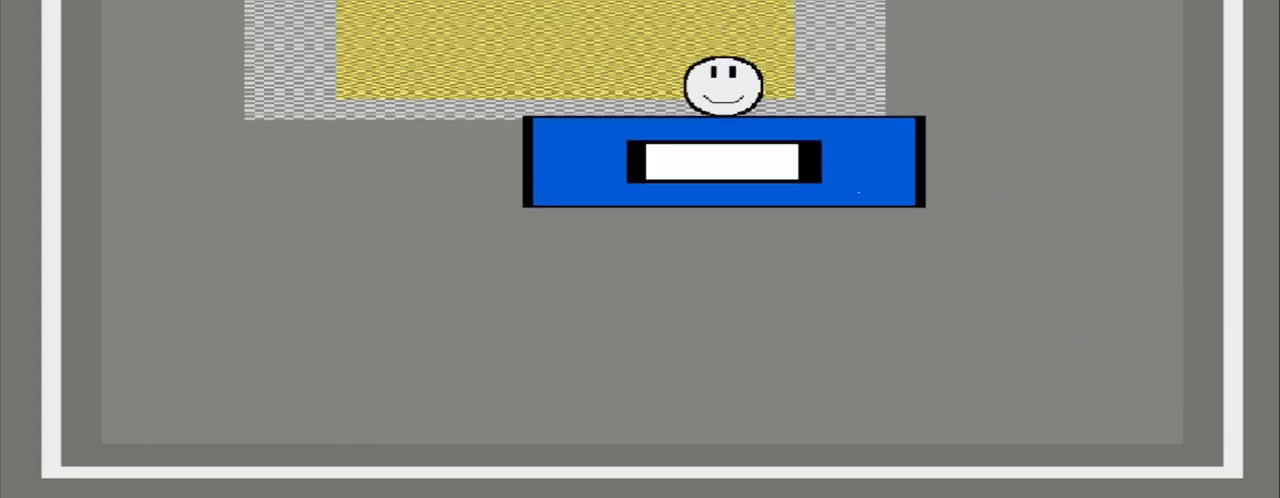
{"buttons": [], "events": []}
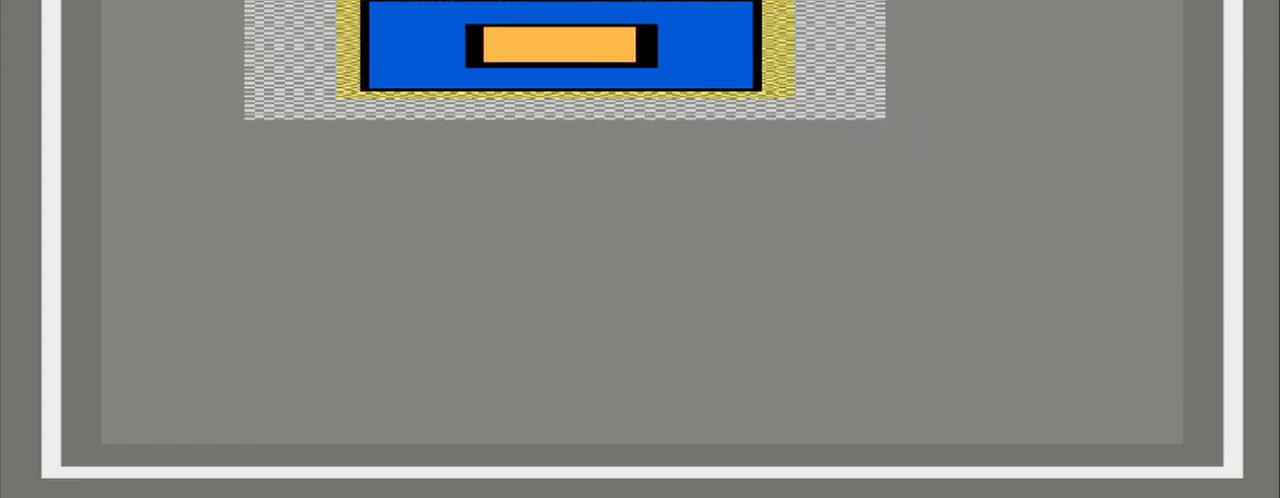
{"buttons": [], "events": [[83, "CROSS", "down"], [417, "CROSS", "up"]]}
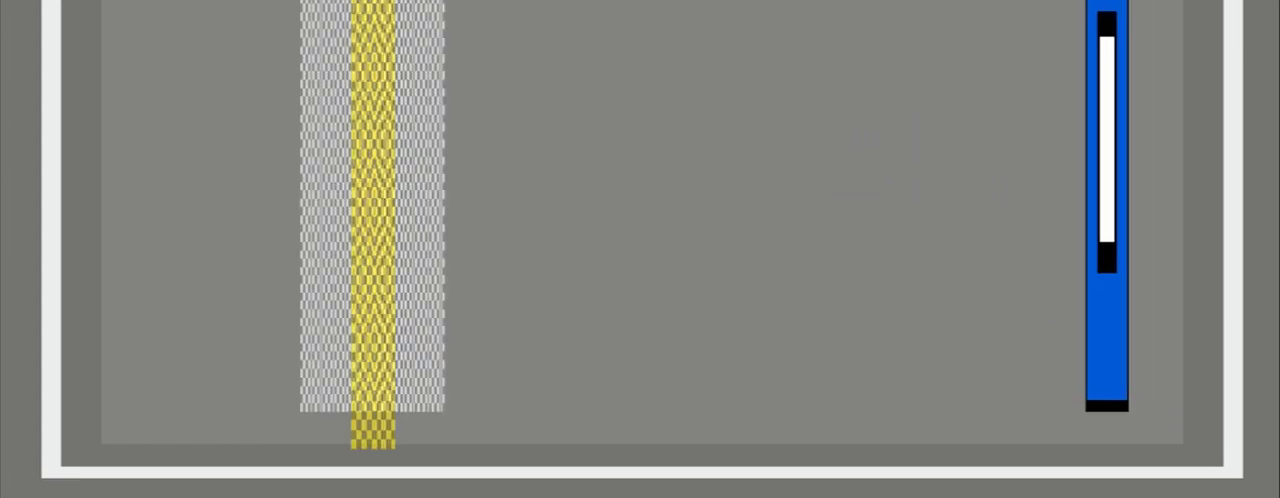
{"buttons": [], "events": []}
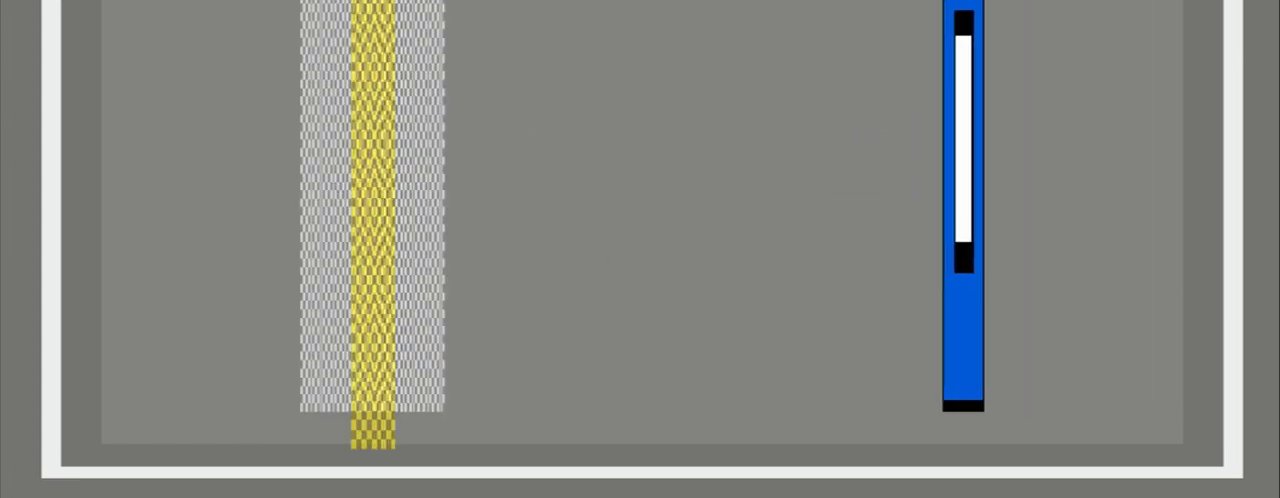
{"buttons": [], "events": []}
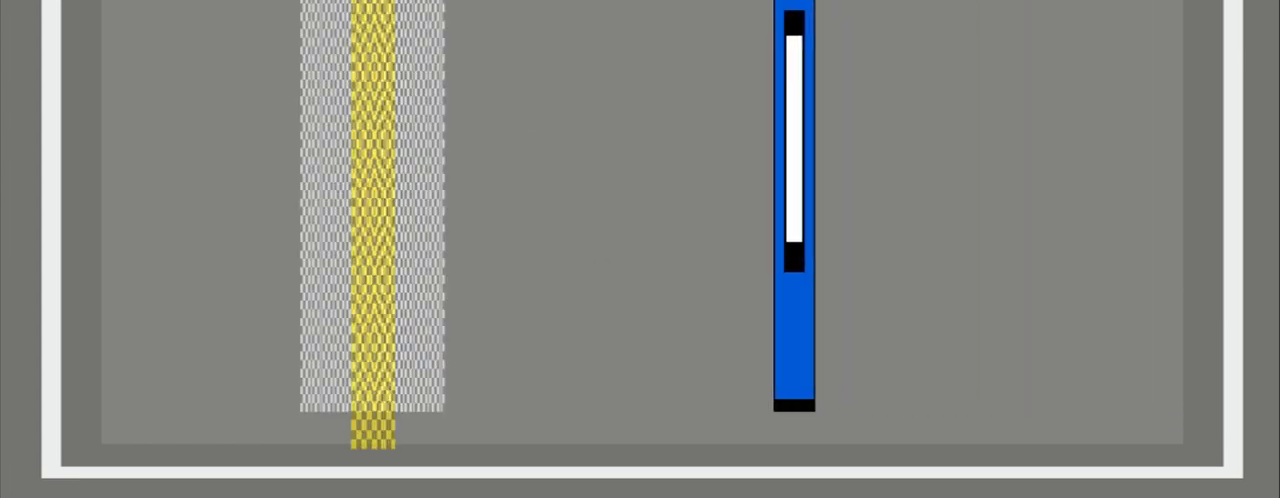
{"buttons": [], "events": []}
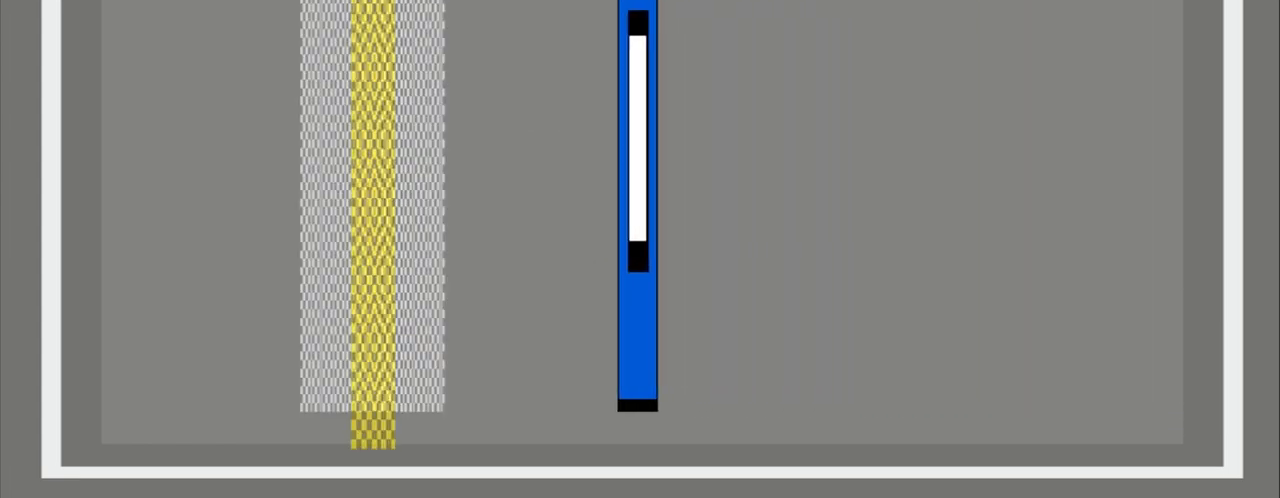
{"buttons": [], "events": []}
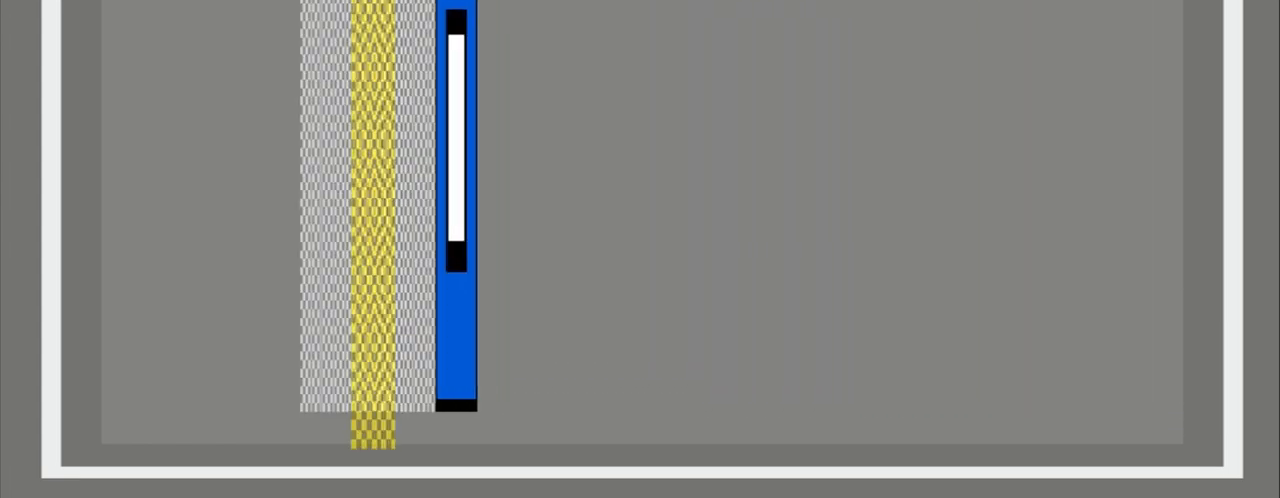
{"buttons": ["CROSS"], "events": [[250, "CROSS", "down"]]}
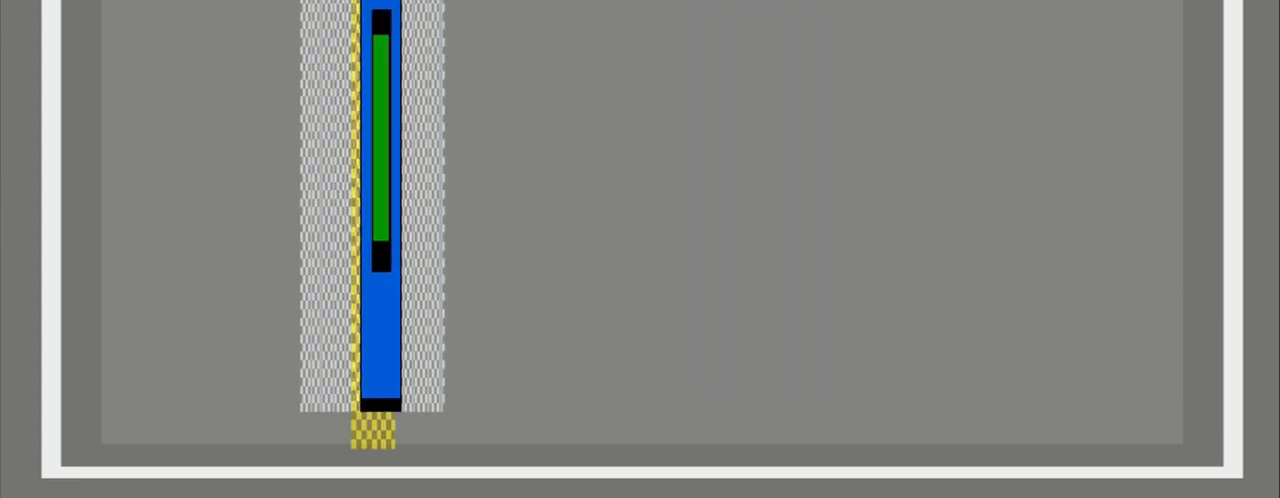
{"buttons": [], "events": [[83, "CROSS", "up"]]}
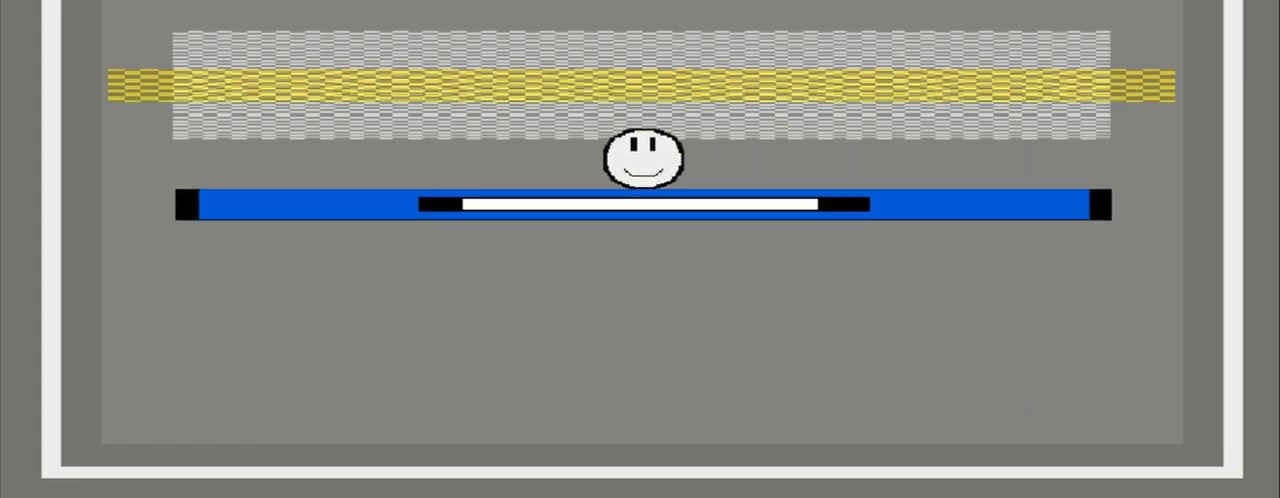
{"buttons": ["CROSS"], "events": [[417, "CROSS", "down"]]}
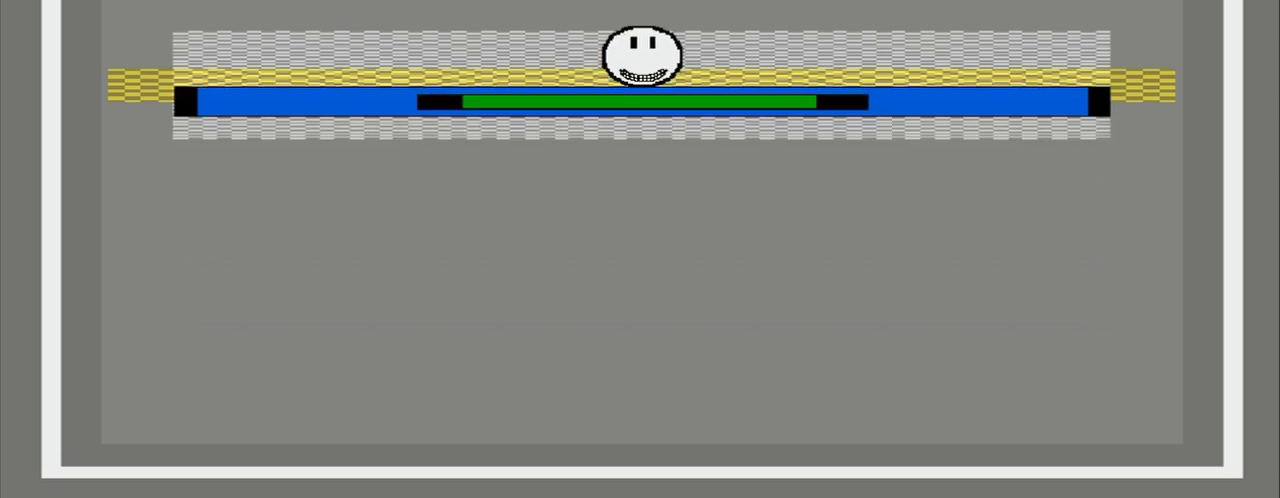
{"buttons": [], "events": [[125, "CROSS", "up"]]}
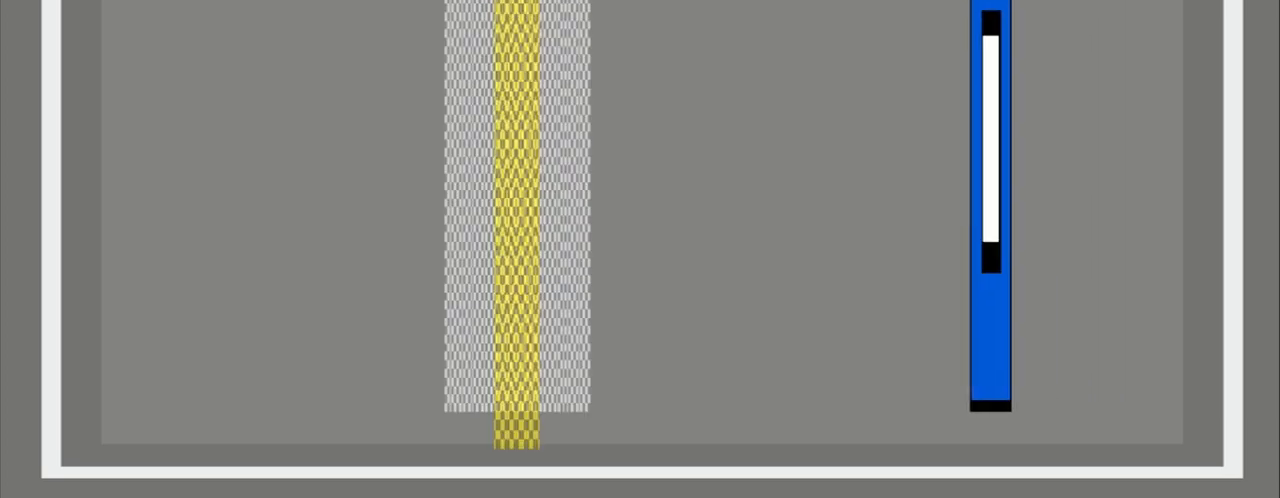
{"buttons": [], "events": []}
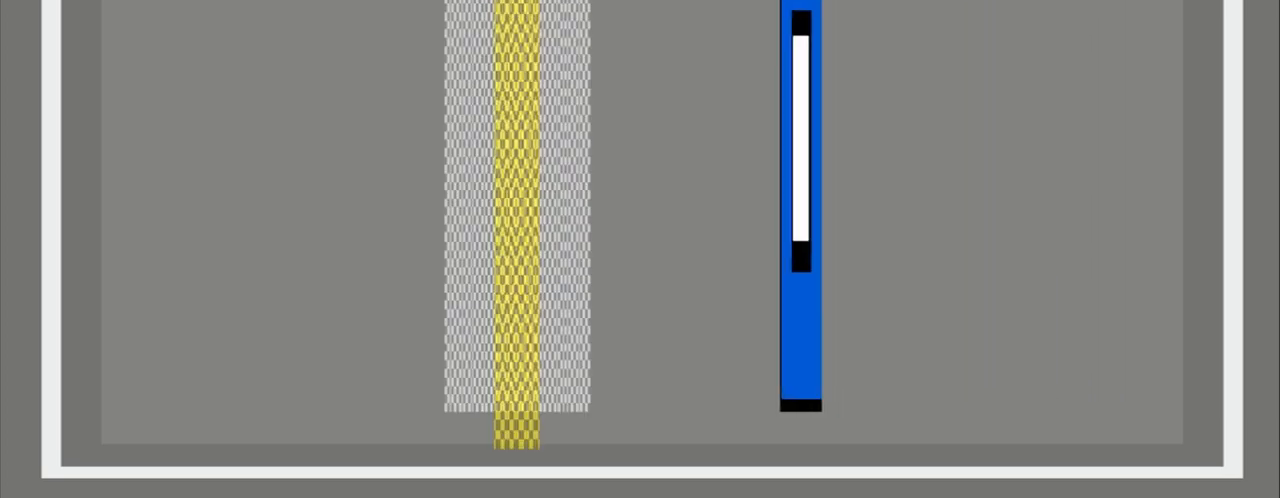
{"buttons": [], "events": []}
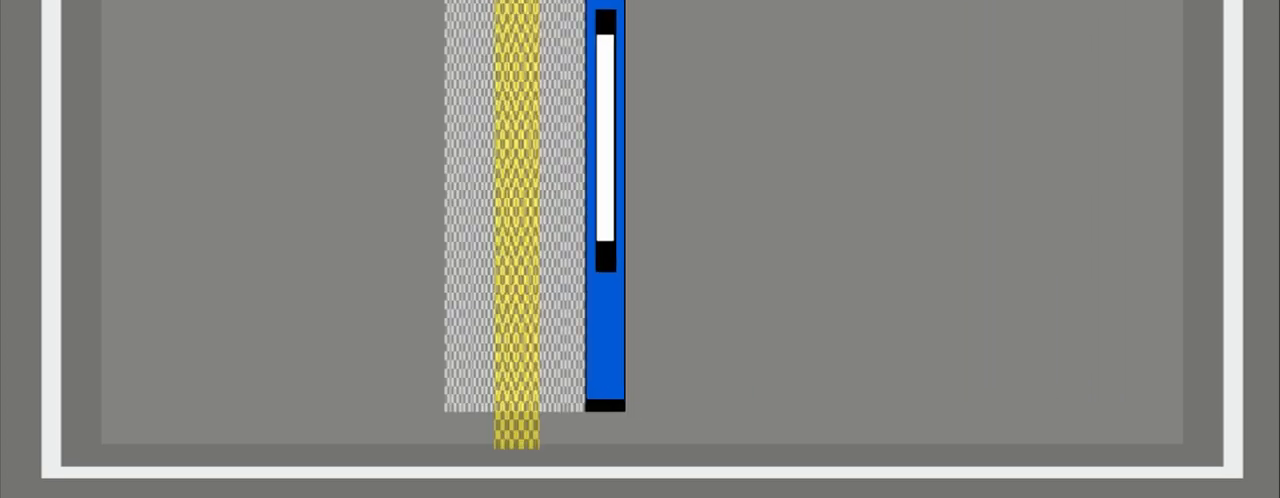
{"buttons": [], "events": [[292, "CROSS", "down"], [458, "CROSS", "up"]]}
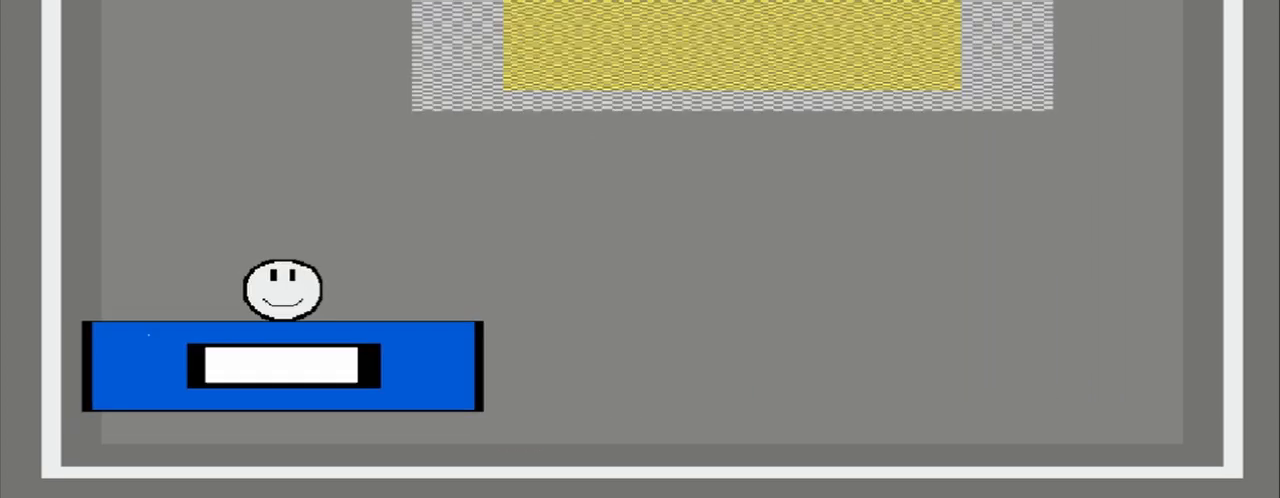
{"buttons": [], "events": []}